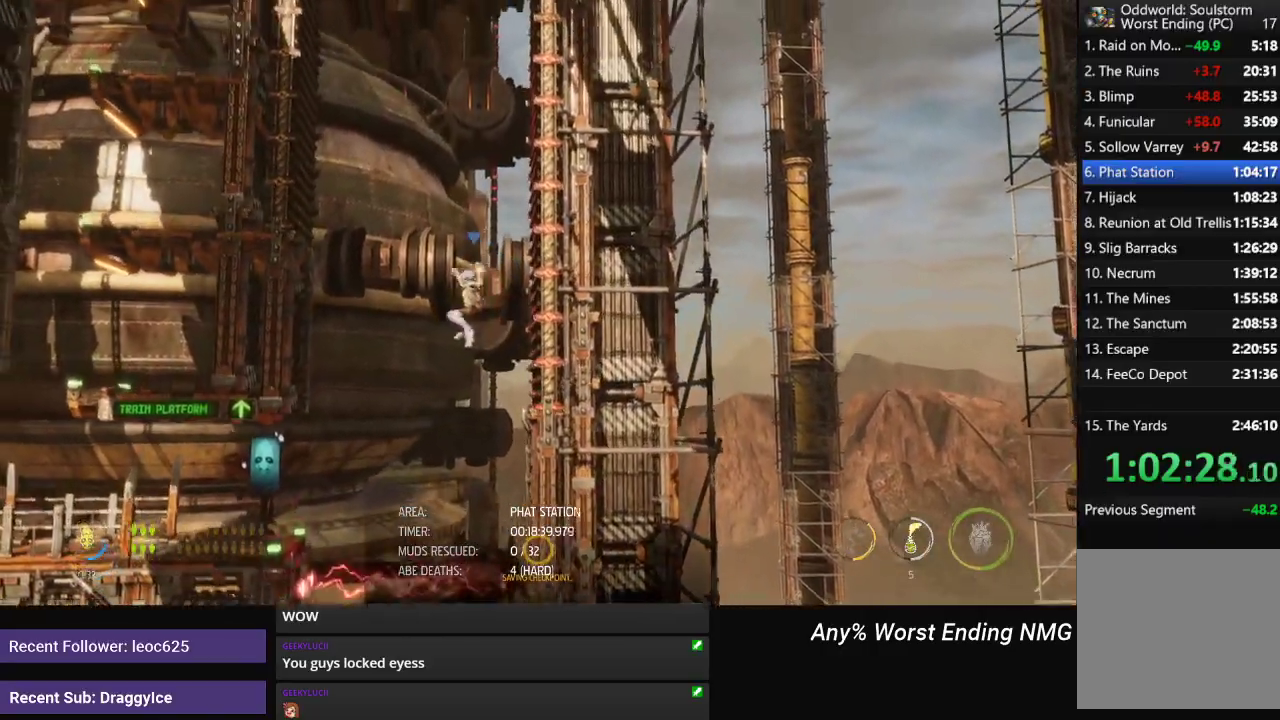
Gameplay with a controller (Xbox layout); each line is a JSON object with the inputs held at the frame after it. "events" lists button and stick changes between this image and that frame as [ms after this image, input, new state], when the widget could be followed in between.
{"buttons": ["A", "R1"], "left_stick": "left", "right_stick": "center", "events": [[116, "A", "down"]]}
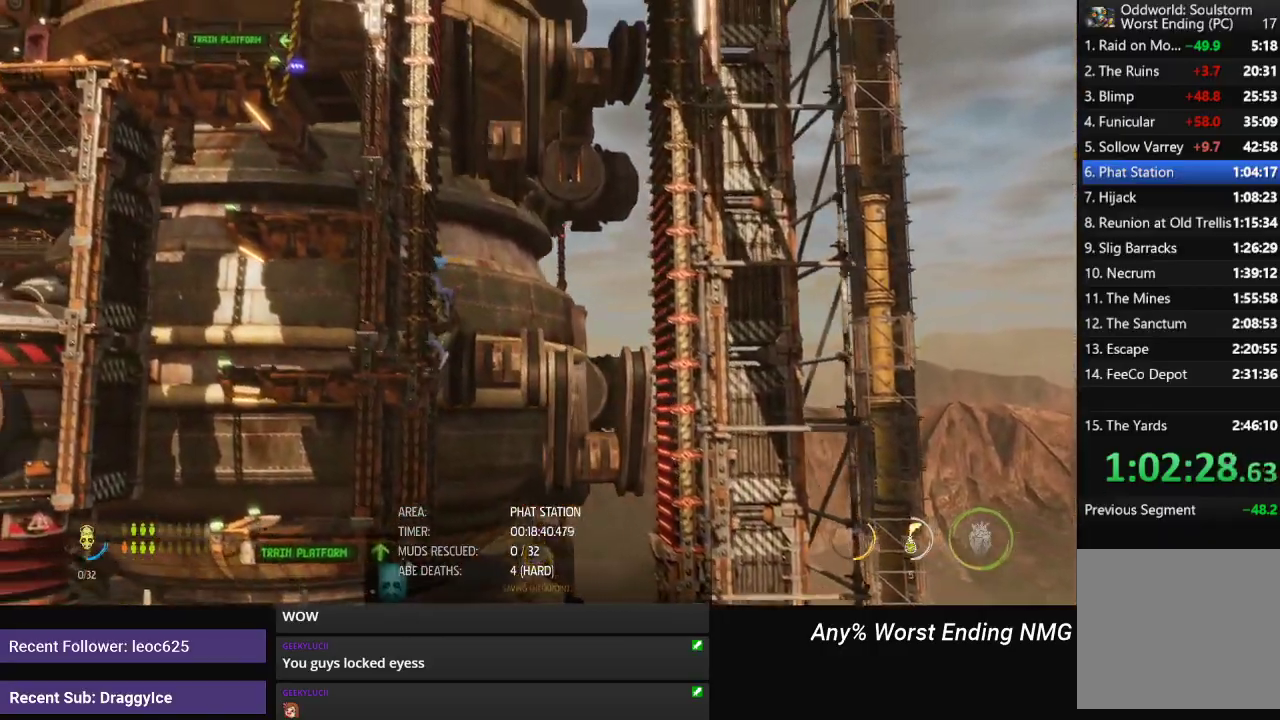
{"buttons": ["R1"], "left_stick": "left", "right_stick": "center", "events": [[34, "A", "up"], [200, "A", "down"], [250, "A", "up"], [317, "A", "down"], [367, "A", "up"], [434, "A", "down"], [484, "A", "up"]]}
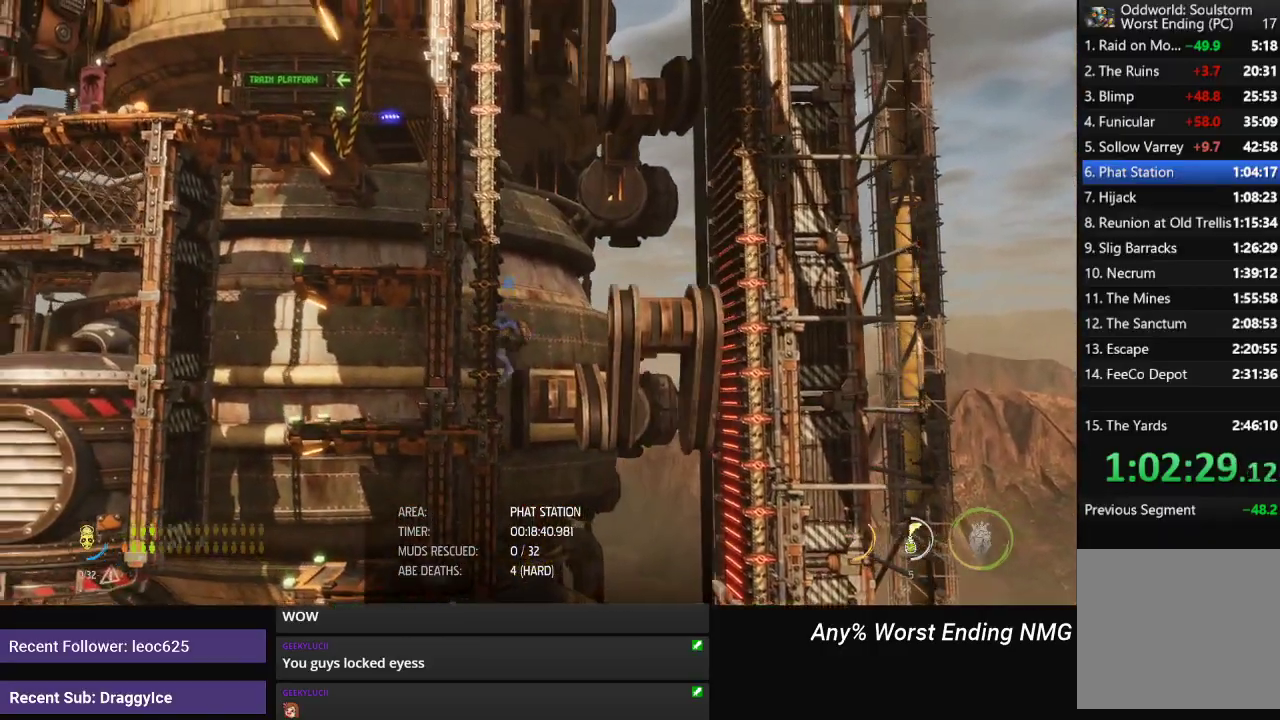
{"buttons": ["R1"], "left_stick": "right", "right_stick": "center", "events": [[50, "A", "down"], [116, "A", "up"], [167, "A", "down"], [233, "A", "up"], [400, "left_stick", "center"], [483, "left_stick", "right"]]}
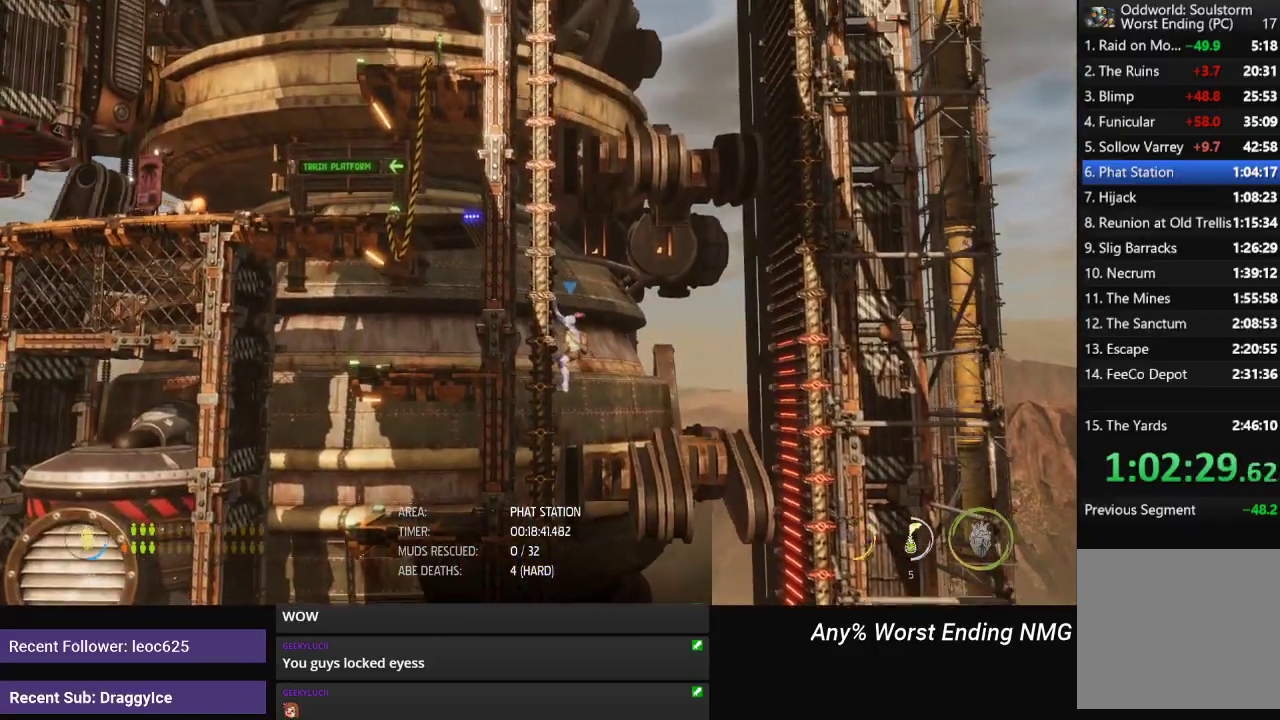
{"buttons": ["A", "R1"], "left_stick": "right", "right_stick": "center", "events": [[117, "A", "down"], [317, "A", "up"], [434, "A", "down"]]}
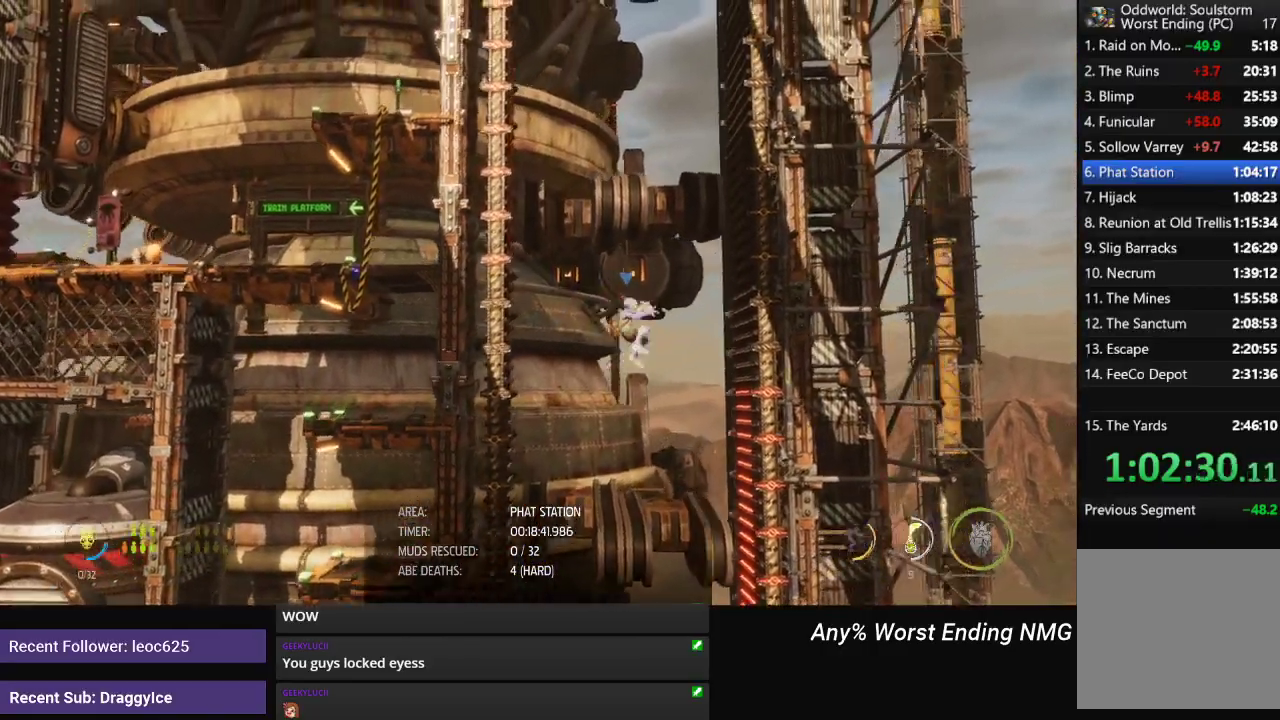
{"buttons": ["R1"], "left_stick": "right", "right_stick": "center", "events": [[317, "A", "up"], [417, "A", "down"], [483, "A", "up"]]}
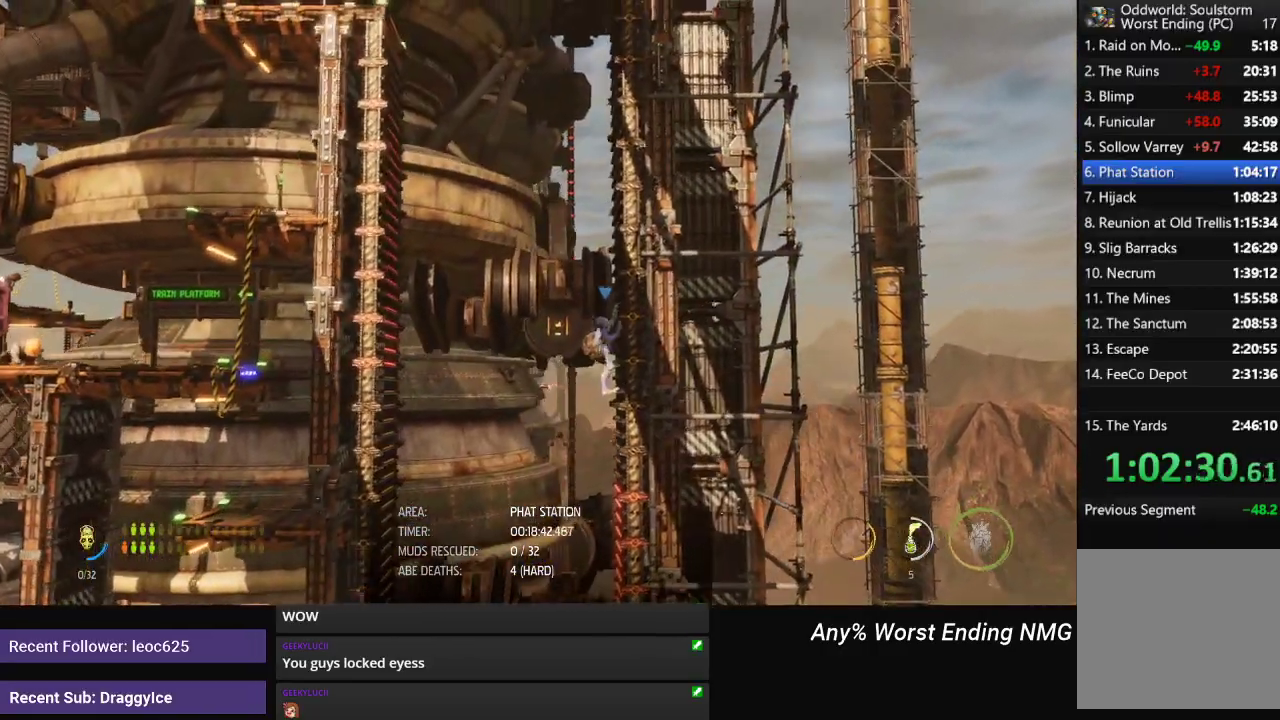
{"buttons": ["R1"], "left_stick": "right", "right_stick": "center", "events": [[34, "A", "down"], [84, "A", "up"], [150, "A", "down"], [200, "A", "up"], [267, "A", "down"], [317, "A", "up"], [401, "A", "down"], [451, "A", "up"]]}
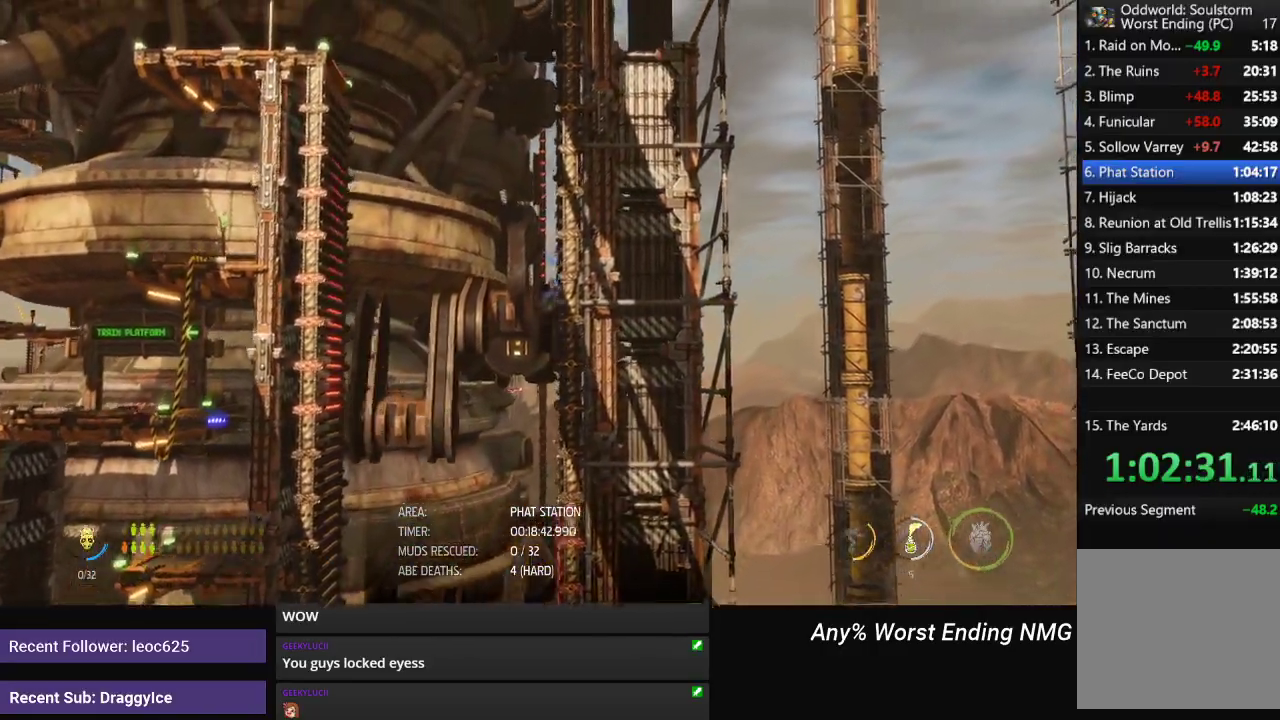
{"buttons": ["R1"], "left_stick": "right", "right_stick": "center", "events": [[16, "A", "down"], [66, "A", "up"], [133, "A", "down"], [200, "A", "up"], [267, "A", "down"], [317, "A", "up"], [383, "A", "down"], [433, "A", "up"]]}
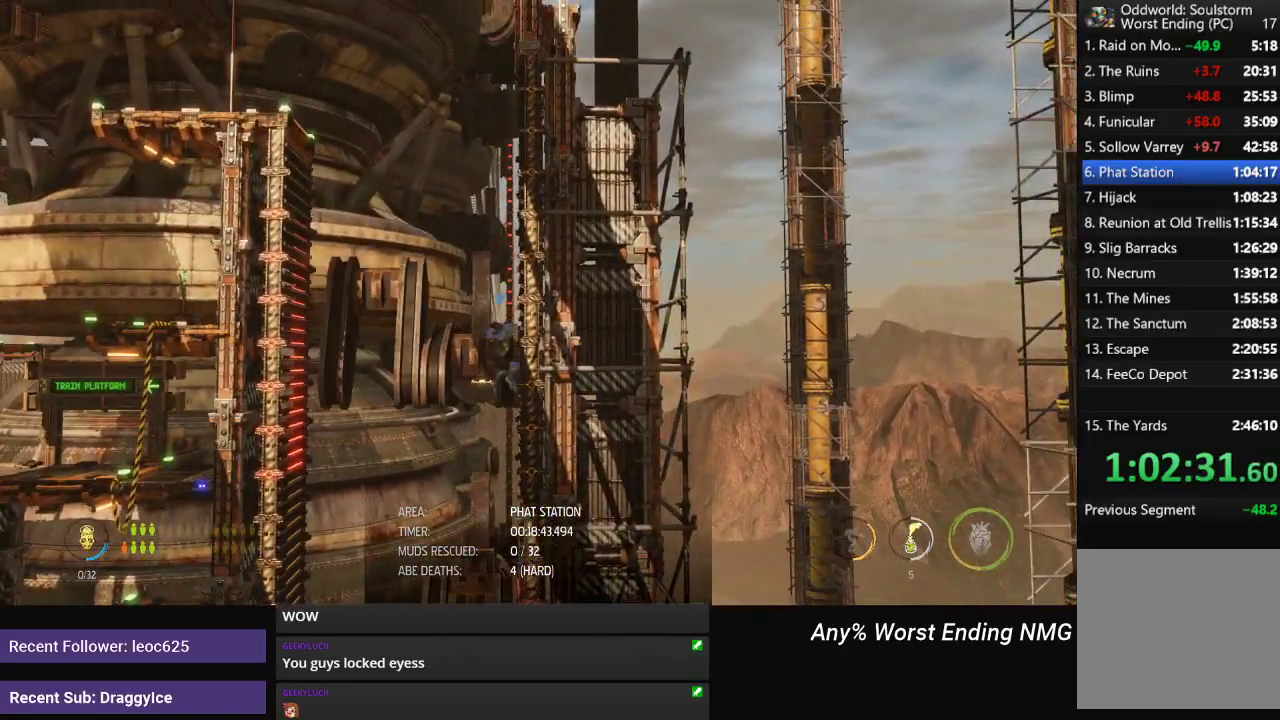
{"buttons": ["R1"], "left_stick": "right", "right_stick": "center", "events": [[117, "A", "down"], [184, "A", "up"]]}
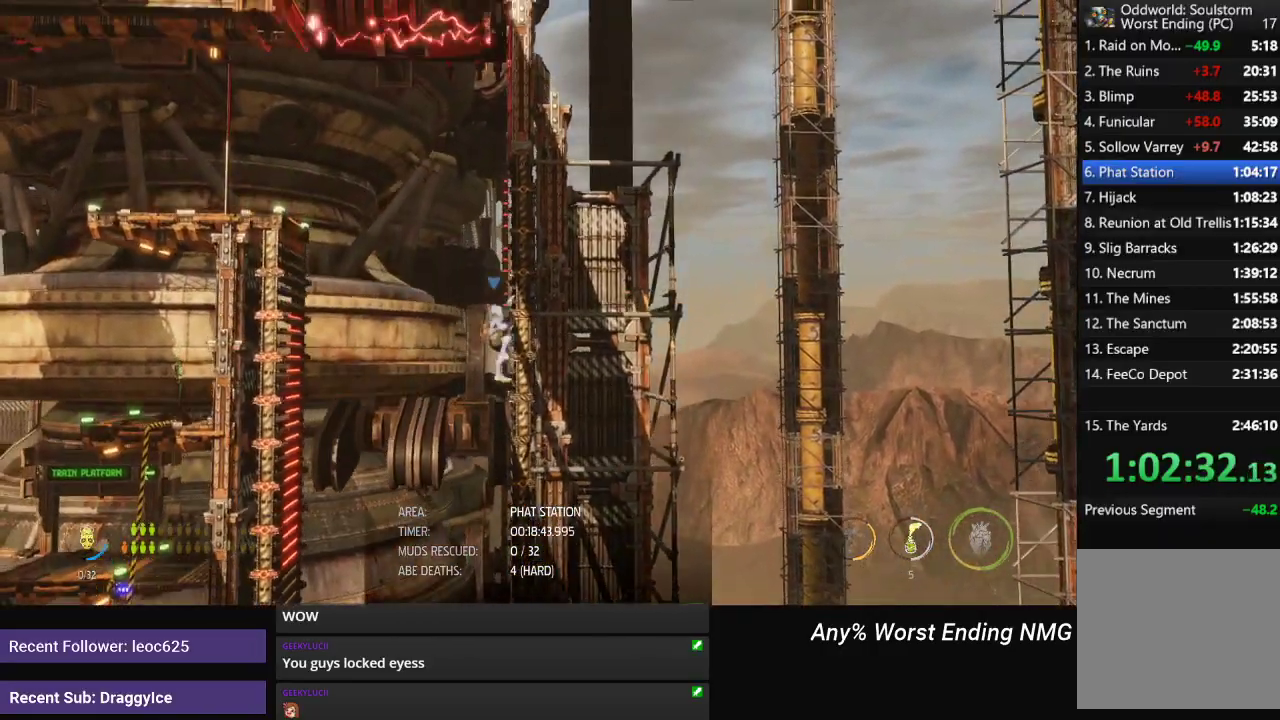
{"buttons": ["R1"], "left_stick": "left", "right_stick": "center", "events": [[33, "left_stick", "center"], [150, "left_stick", "left"], [200, "A", "down"], [417, "A", "up"]]}
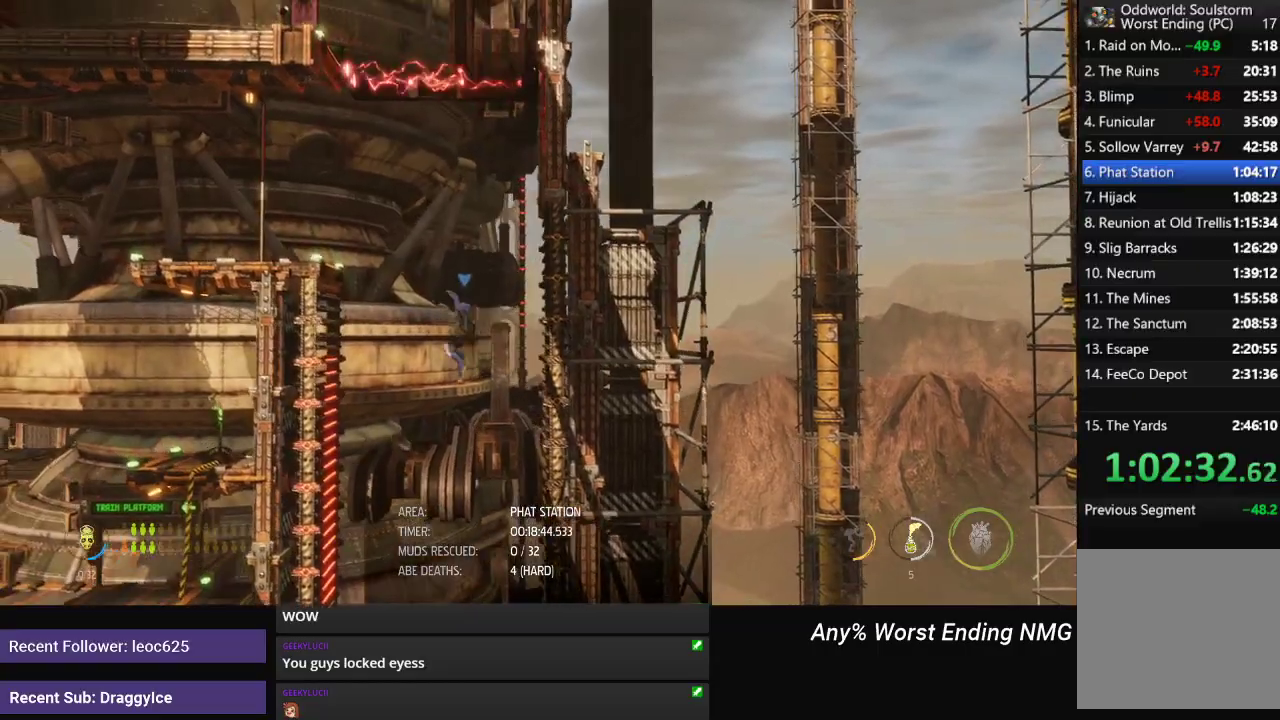
{"buttons": ["R1"], "left_stick": "up-left", "right_stick": "center", "events": [[67, "A", "down"], [451, "left_stick", "up-left"], [501, "A", "up"]]}
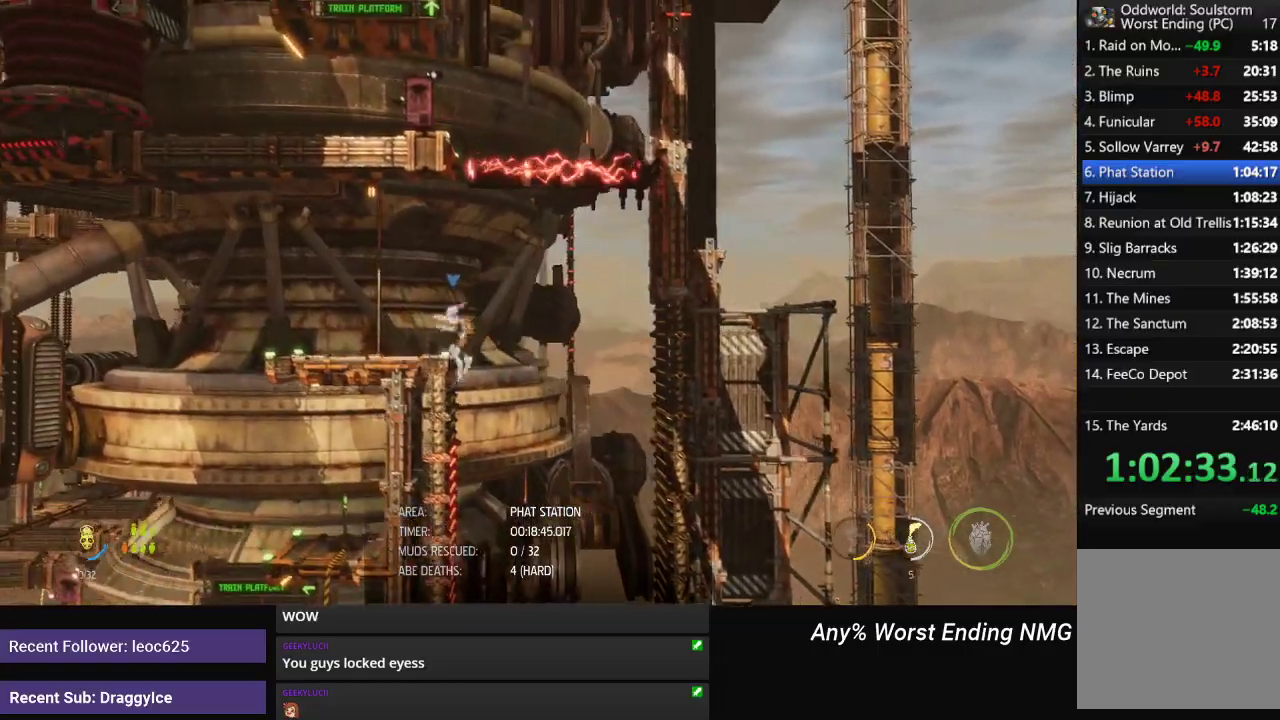
{"buttons": ["R1"], "left_stick": "left", "right_stick": "center", "events": [[467, "left_stick", "left"]]}
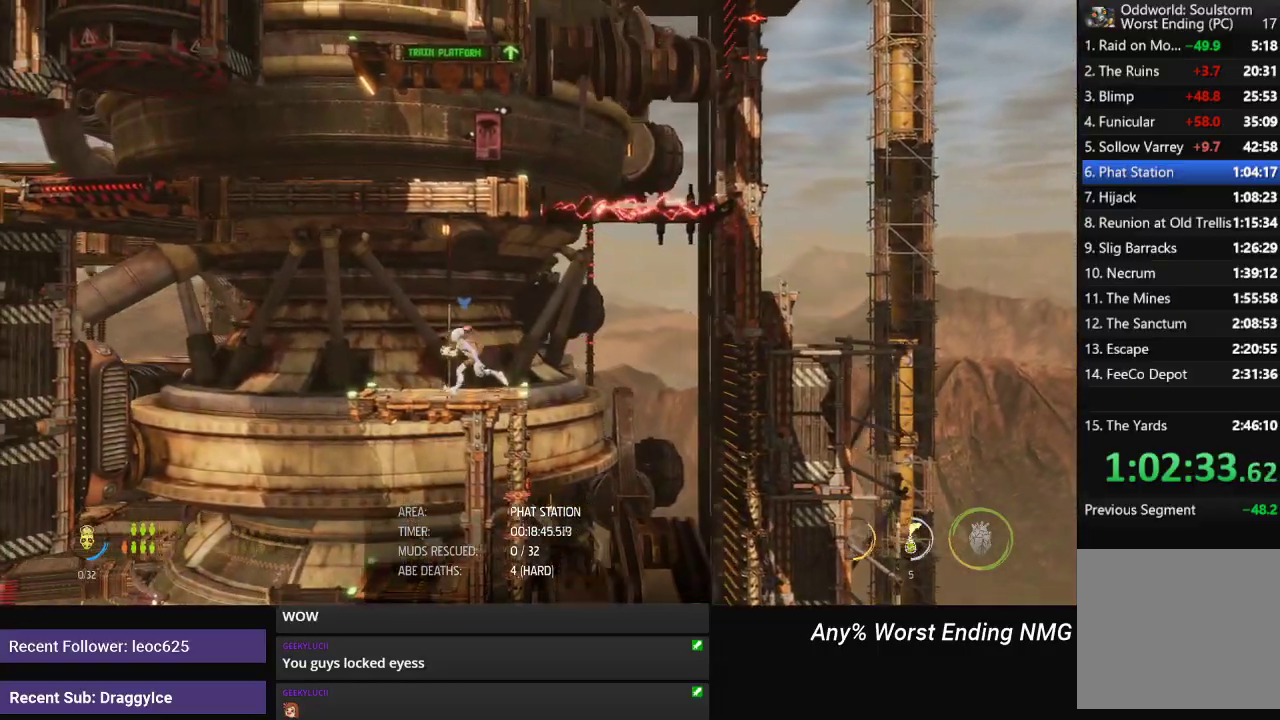
{"buttons": ["R1"], "left_stick": "left", "right_stick": "center", "events": []}
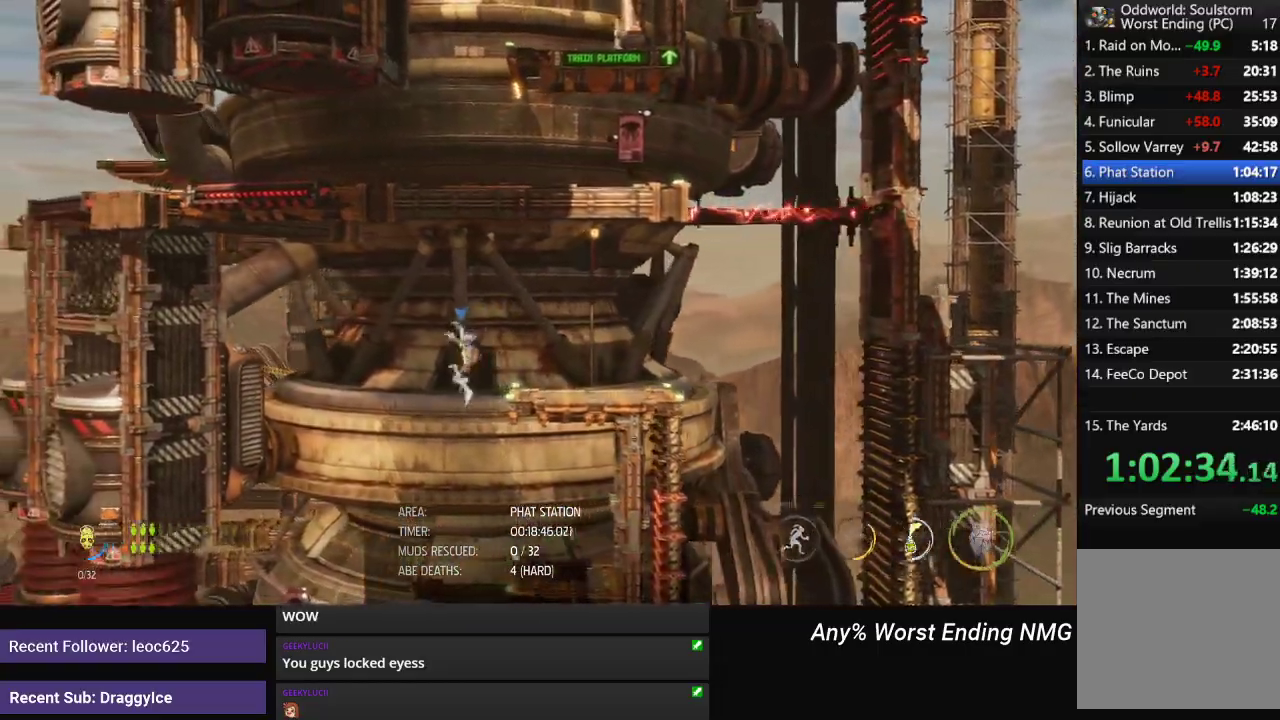
{"buttons": ["R1"], "left_stick": "left", "right_stick": "center", "events": []}
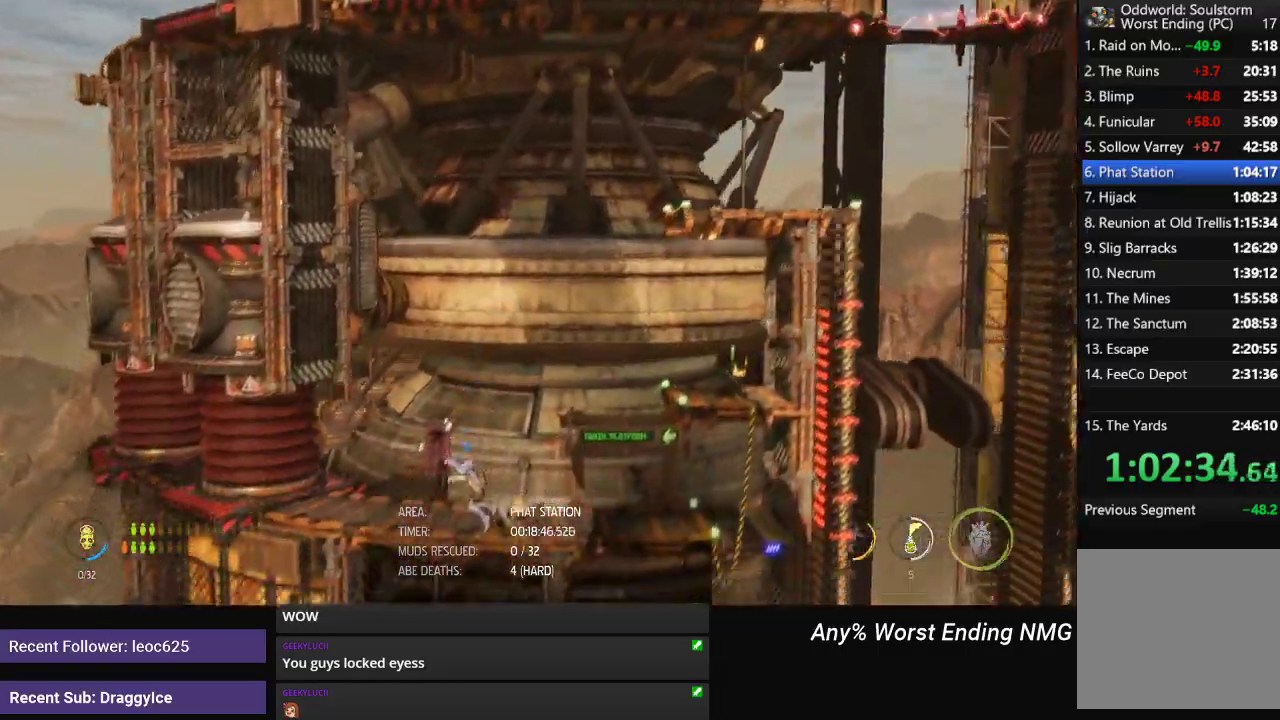
{"buttons": ["R1"], "left_stick": "left", "right_stick": "center", "events": []}
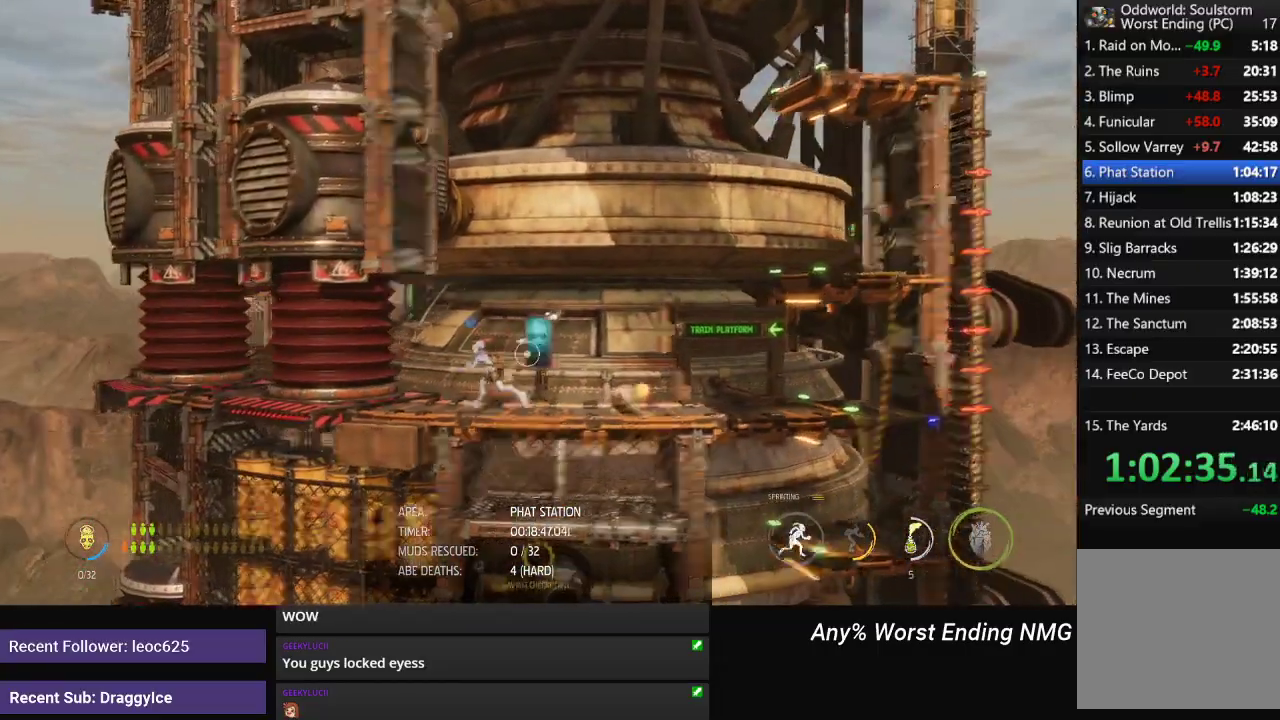
{"buttons": ["R1"], "left_stick": "left", "right_stick": "center", "events": []}
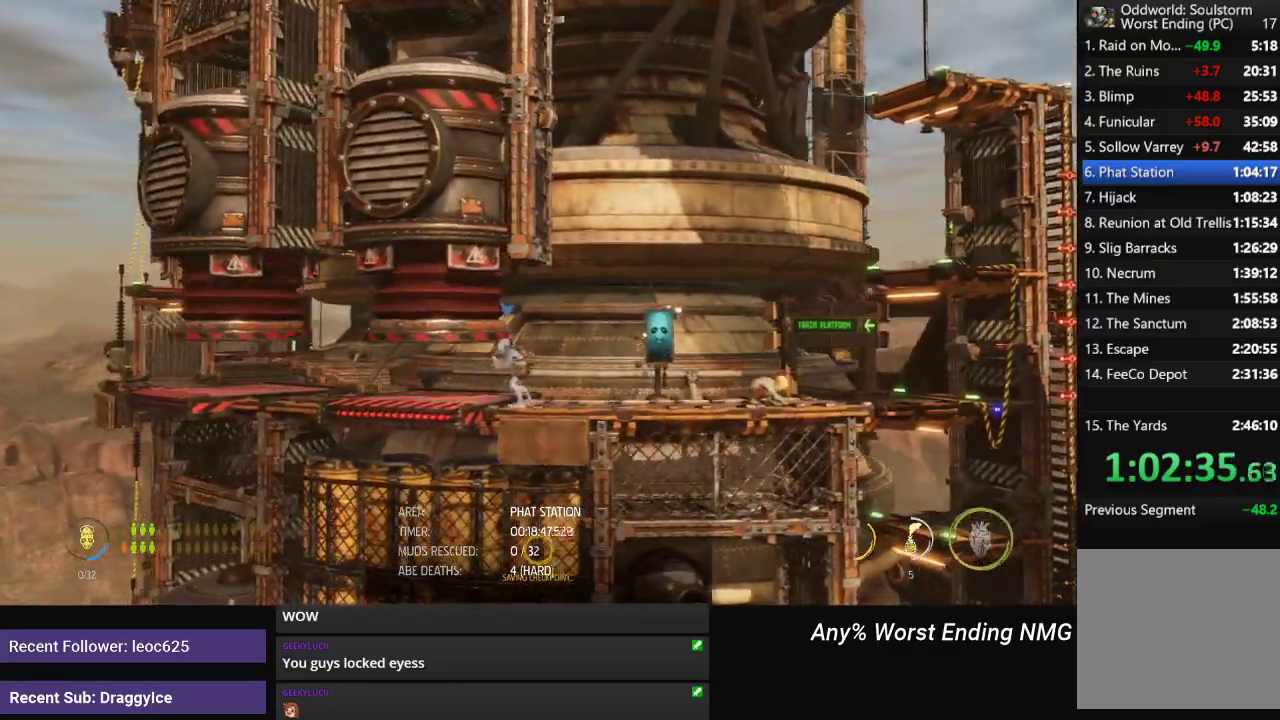
{"buttons": ["R1"], "left_stick": "left", "right_stick": "center", "events": []}
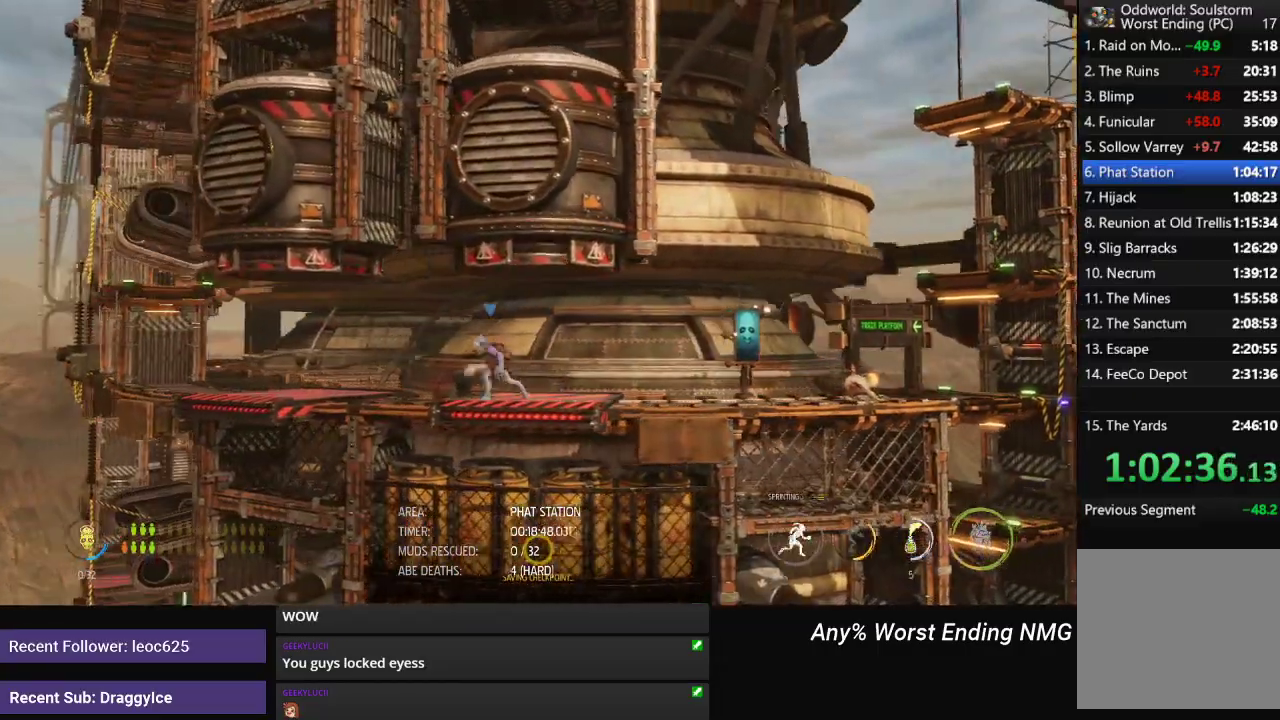
{"buttons": ["R1"], "left_stick": "left", "right_stick": "center", "events": []}
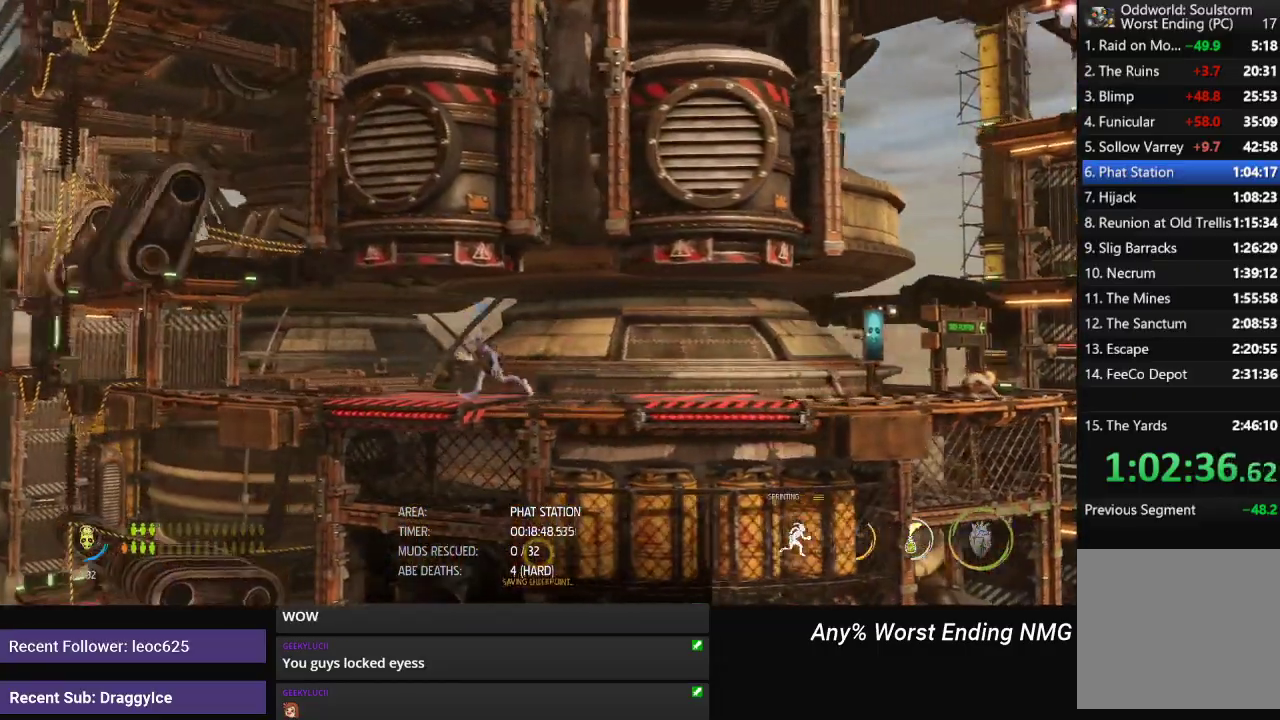
{"buttons": ["R1"], "left_stick": "left", "right_stick": "center", "events": []}
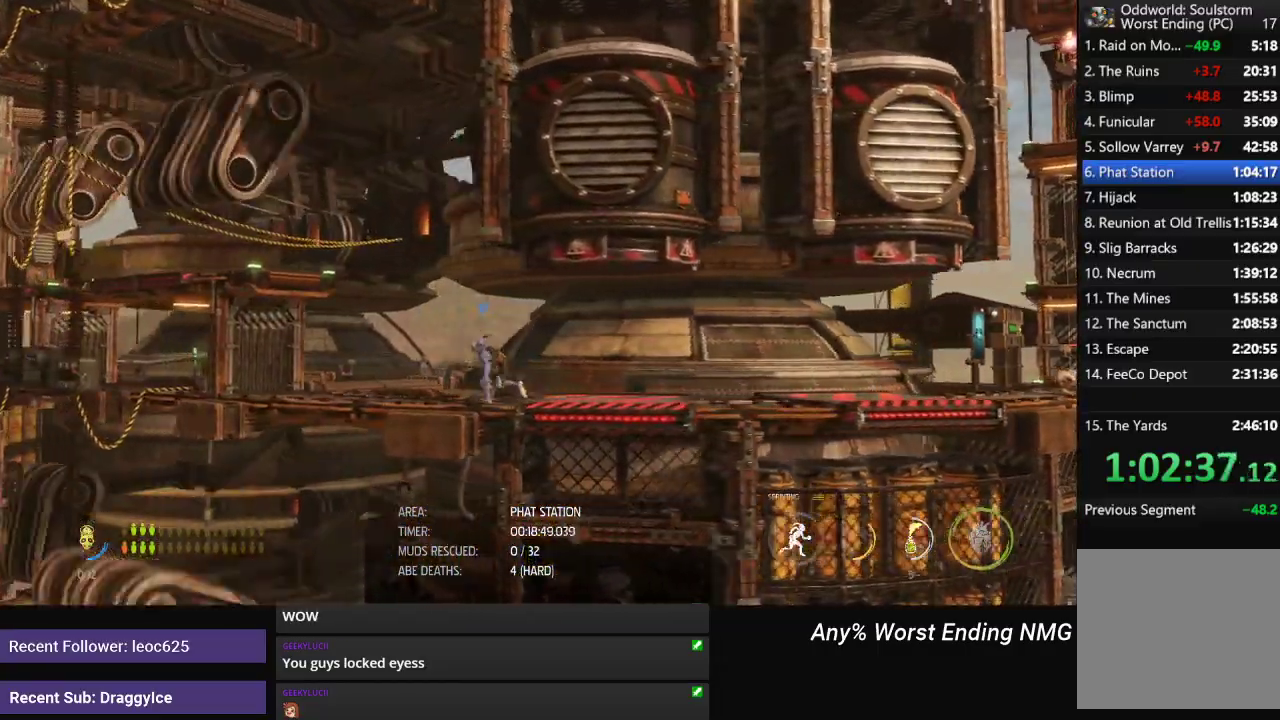
{"buttons": ["R1"], "left_stick": "left", "right_stick": "center", "events": [[233, "A", "down"], [417, "A", "up"]]}
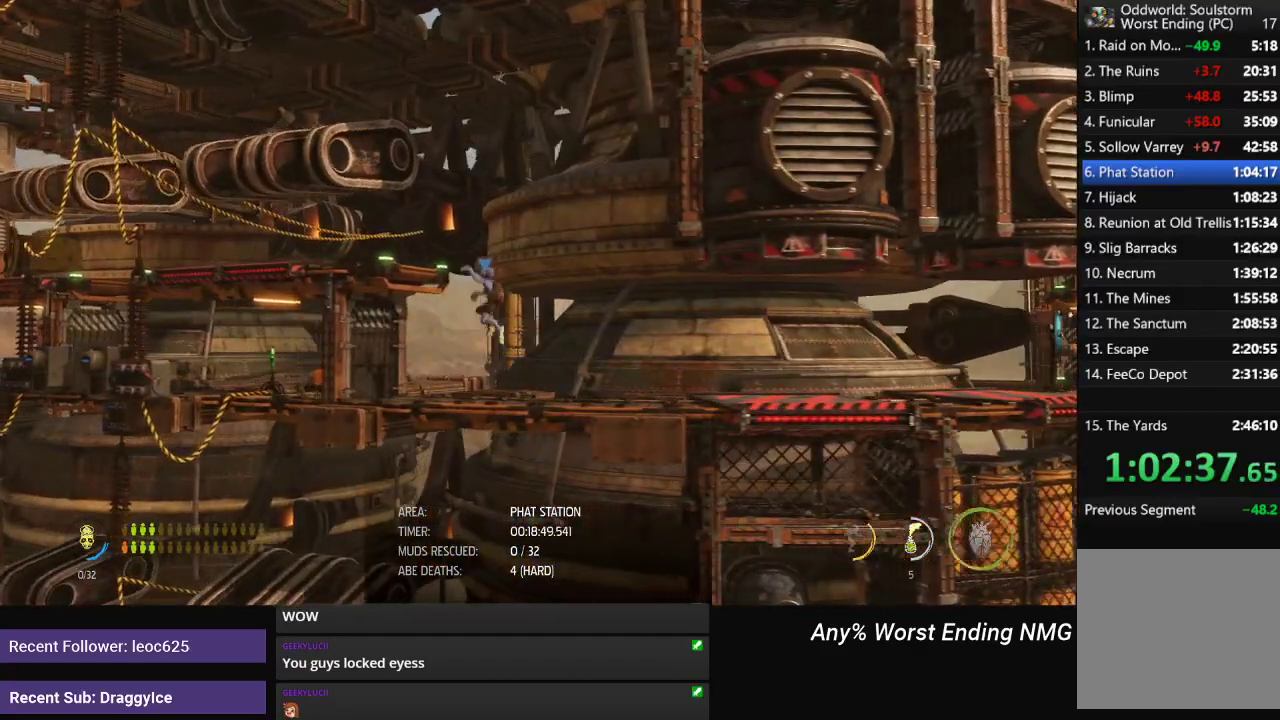
{"buttons": ["R1"], "left_stick": "center", "right_stick": "center", "events": [[50, "A", "down"], [150, "A", "up"], [217, "left_stick", "center"], [334, "left_stick", "right"], [417, "left_stick", "center"]]}
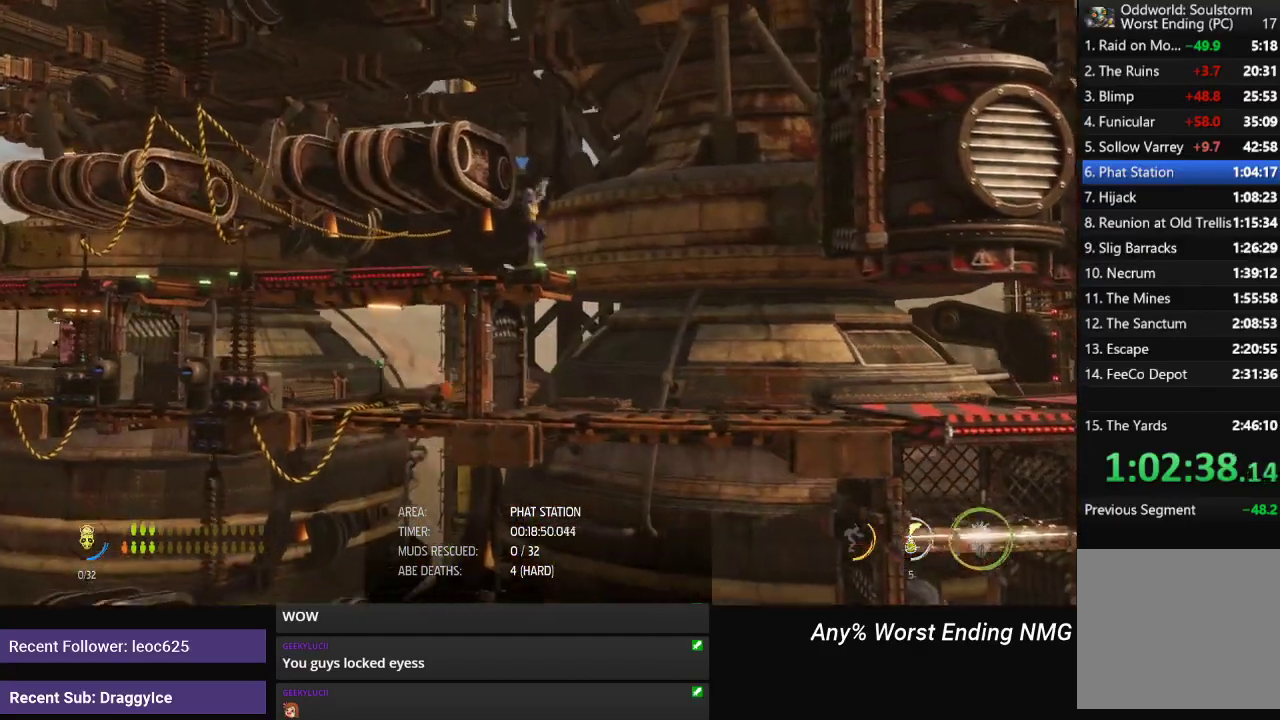
{"buttons": ["R1"], "left_stick": "left", "right_stick": "center", "events": [[400, "left_stick", "left"]]}
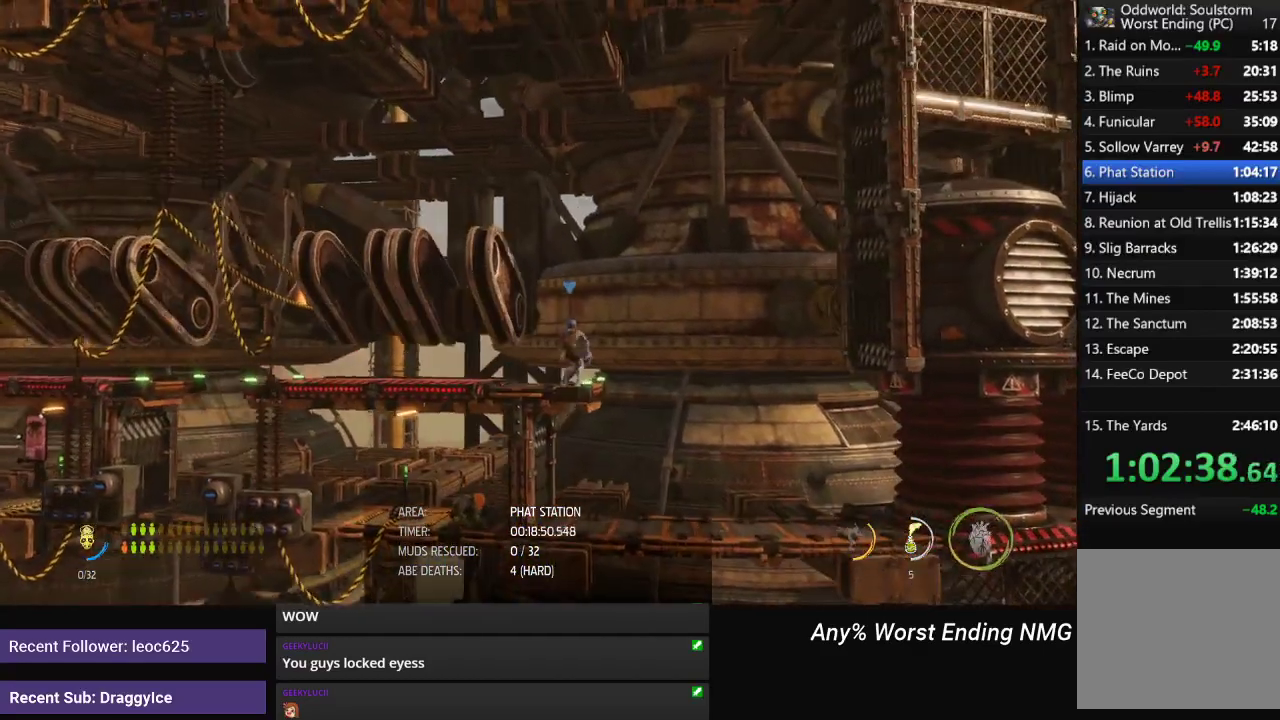
{"buttons": ["R1"], "left_stick": "left", "right_stick": "center", "events": []}
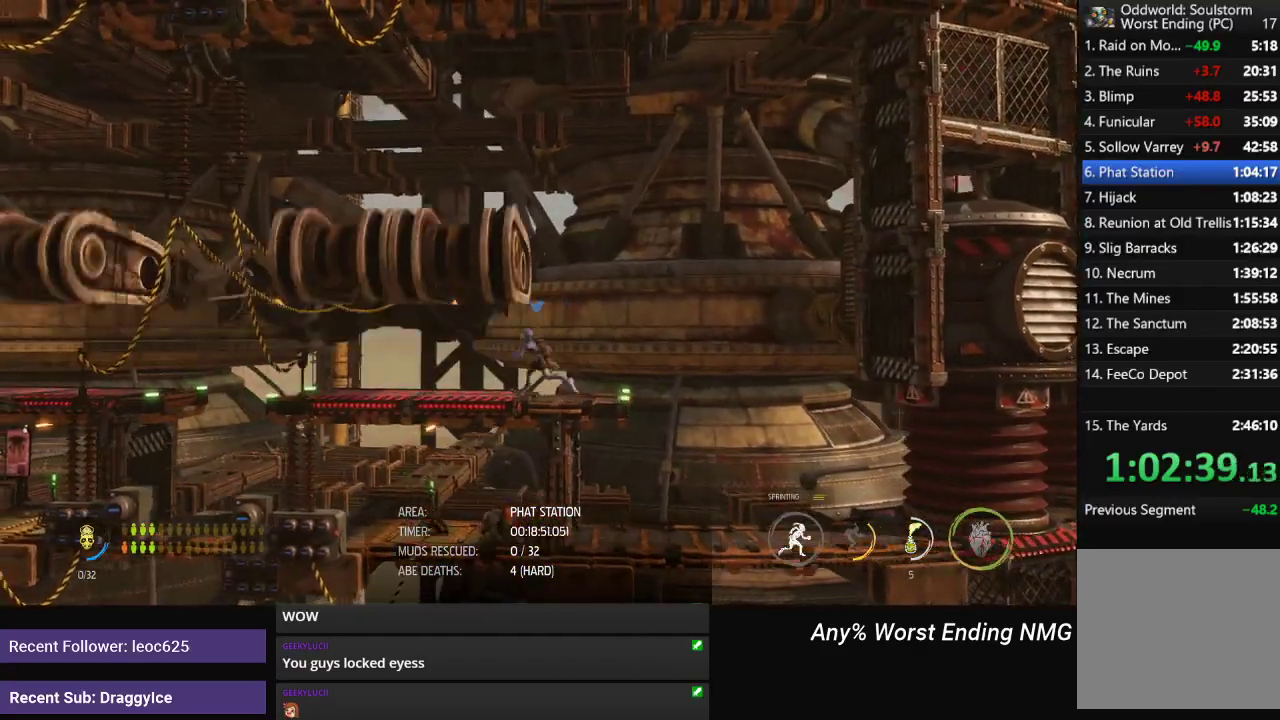
{"buttons": ["R1"], "left_stick": "left", "right_stick": "center", "events": []}
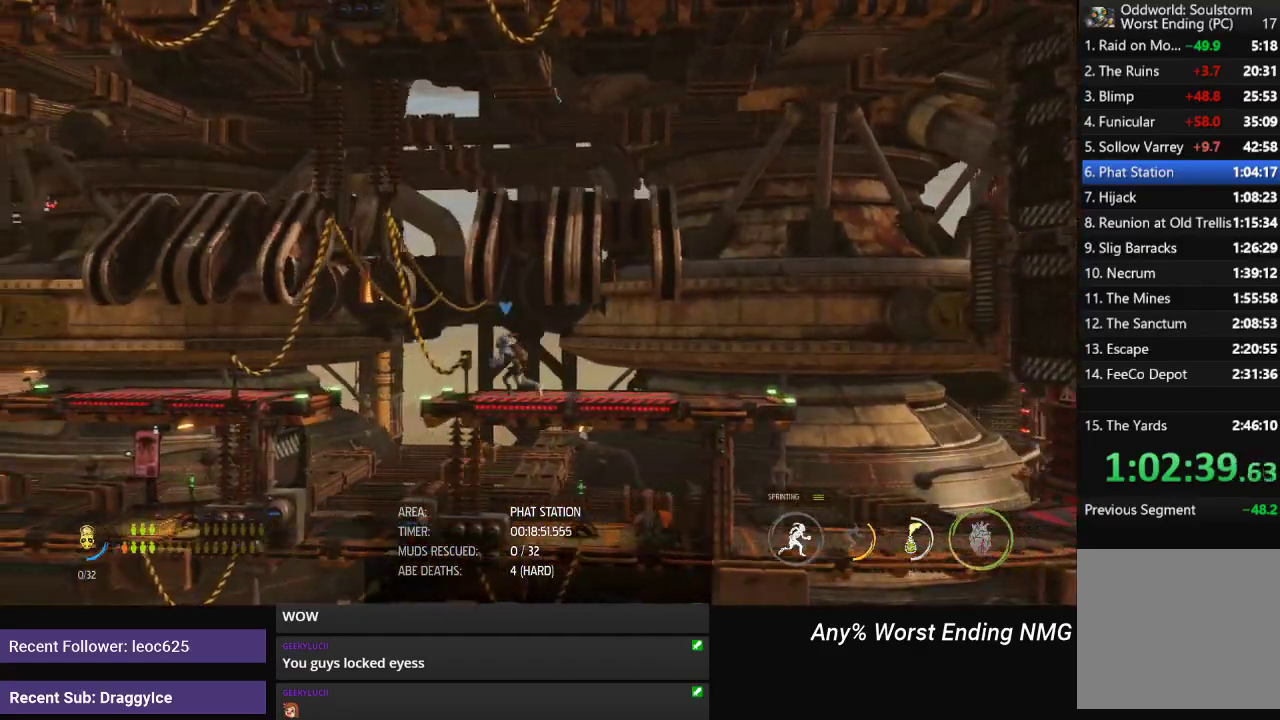
{"buttons": ["R1"], "left_stick": "right", "right_stick": "center", "events": [[67, "A", "down"], [150, "A", "up"], [351, "left_stick", "center"], [401, "left_stick", "right"]]}
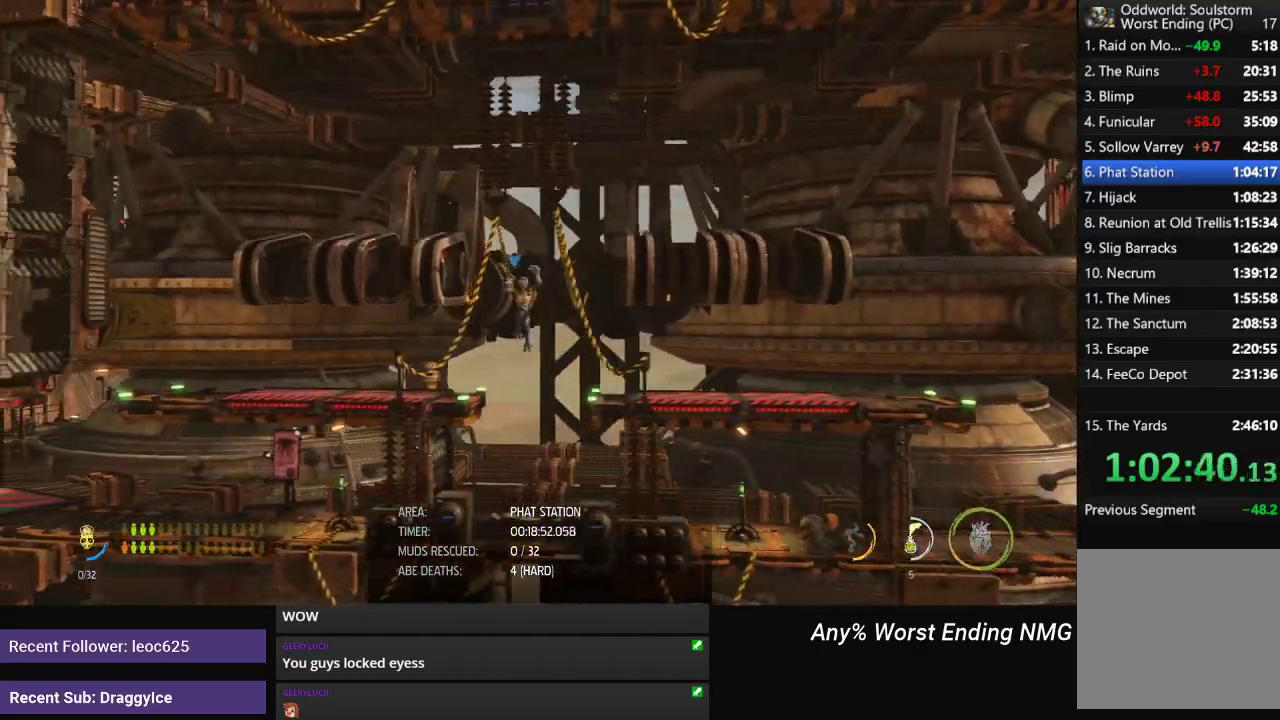
{"buttons": ["R1"], "left_stick": "left", "right_stick": "center", "events": [[50, "left_stick", "center"], [367, "left_stick", "left"]]}
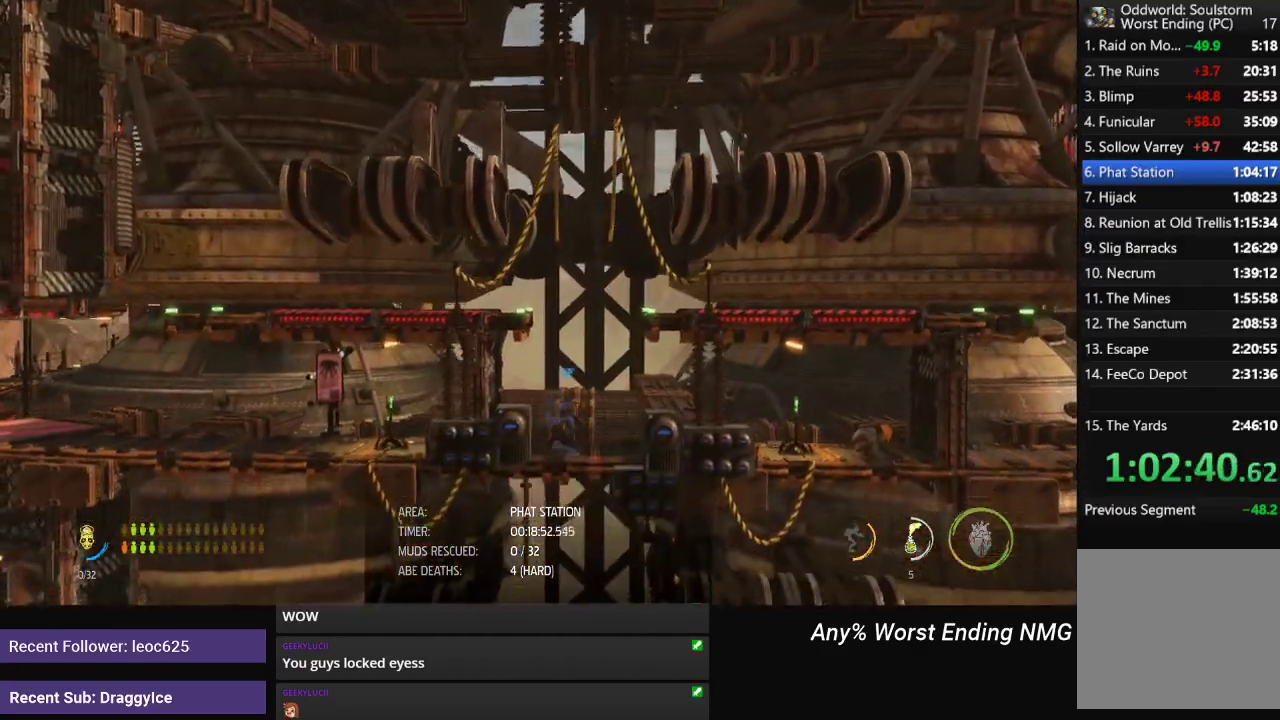
{"buttons": ["R1"], "left_stick": "center", "right_stick": "center", "events": [[34, "left_stick", "center"], [351, "A", "down"], [501, "A", "up"]]}
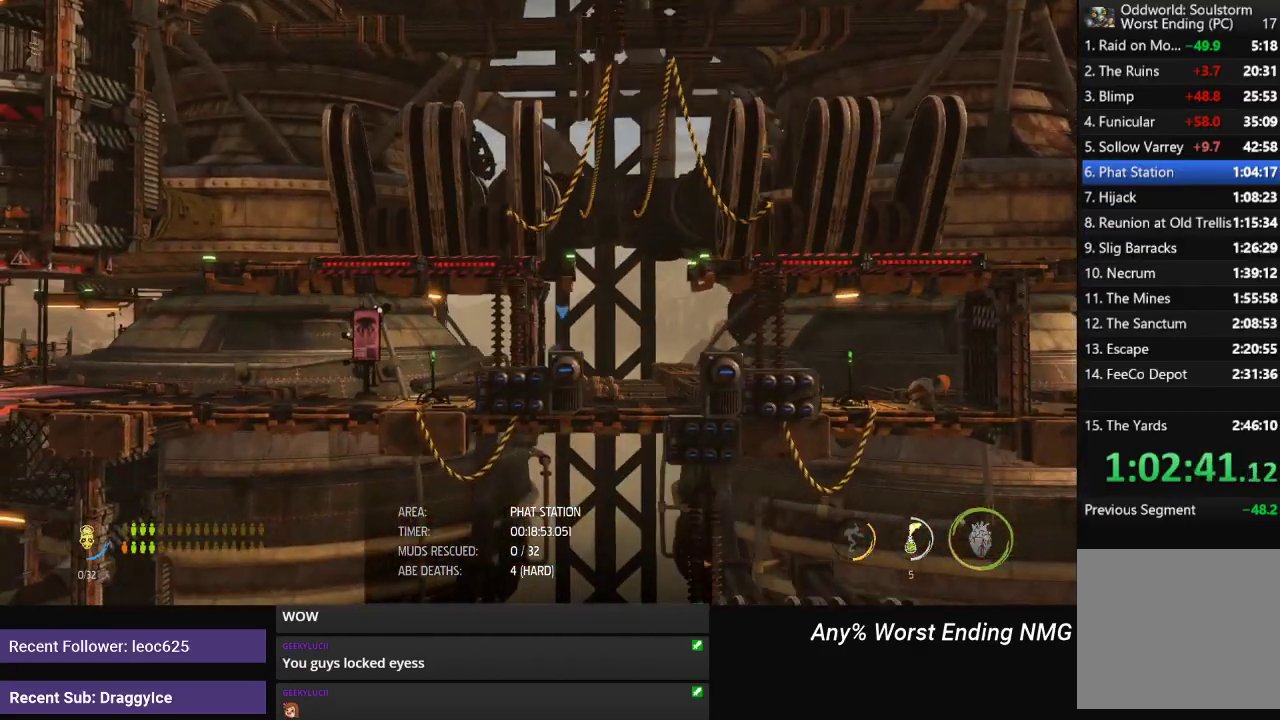
{"buttons": ["R1"], "left_stick": "up", "right_stick": "center", "events": [[183, "left_stick", "up"]]}